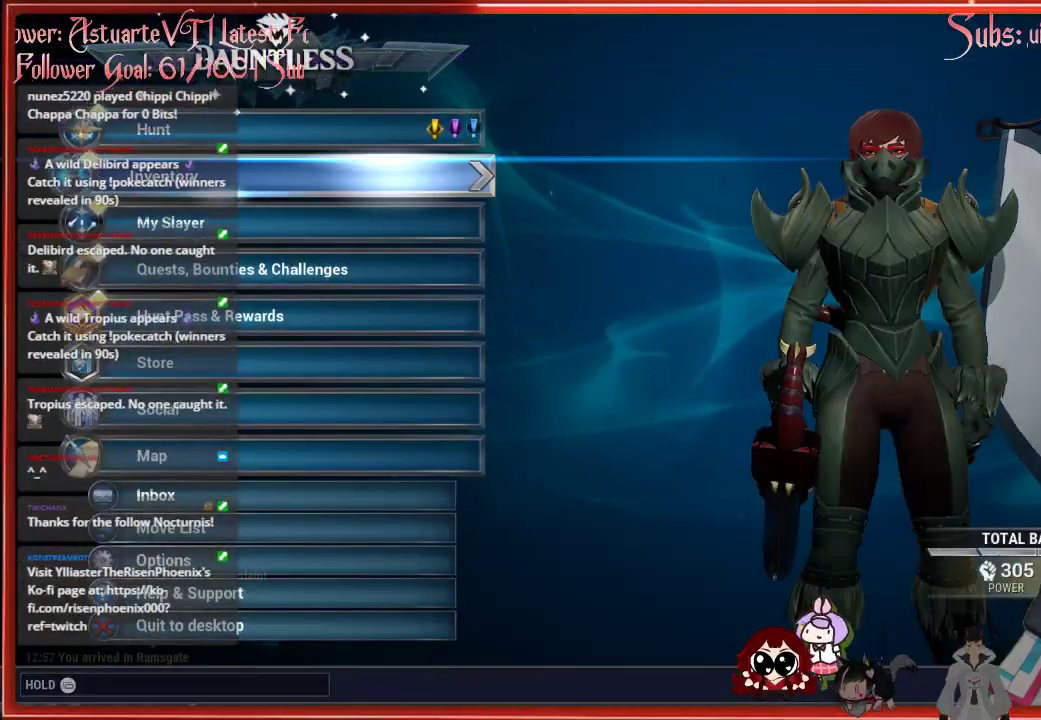
Gameplay with a controller (Xbox layout); each line is a JSON object with the inputs held at the frame after it. "events" lists button and stick changes between this image and that frame as [ms after this image, input, new state], when the widget could be followed in between.
{"buttons": [], "left_stick": "center", "right_stick": "center", "events": [[133, "A", "up"]]}
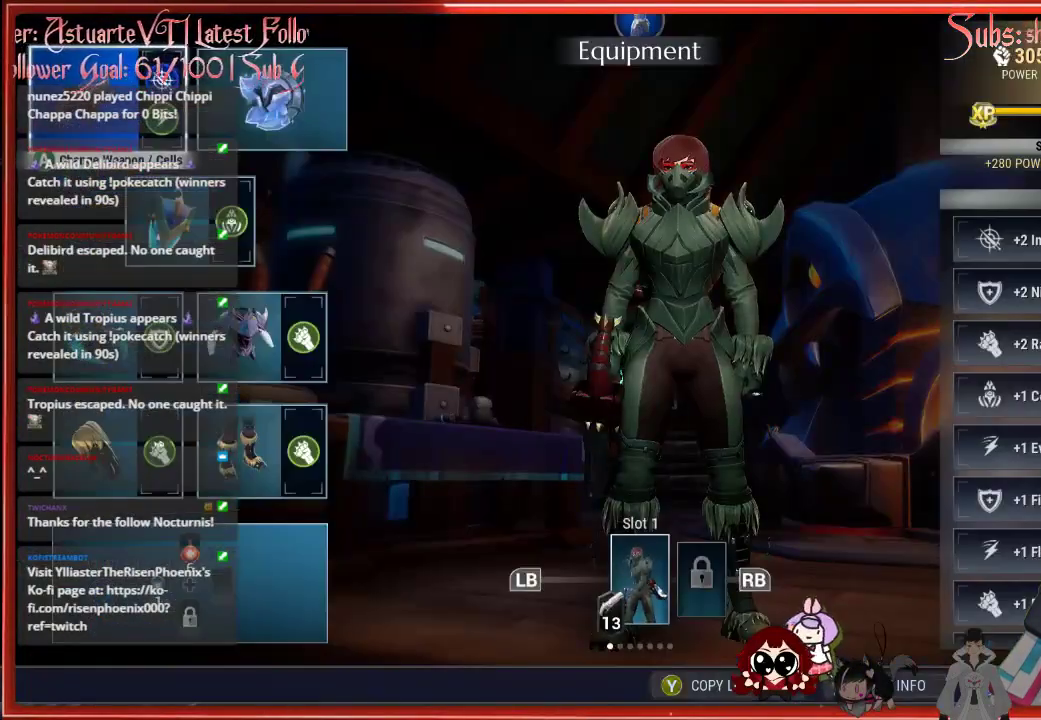
{"buttons": [], "left_stick": "center", "right_stick": "center", "events": []}
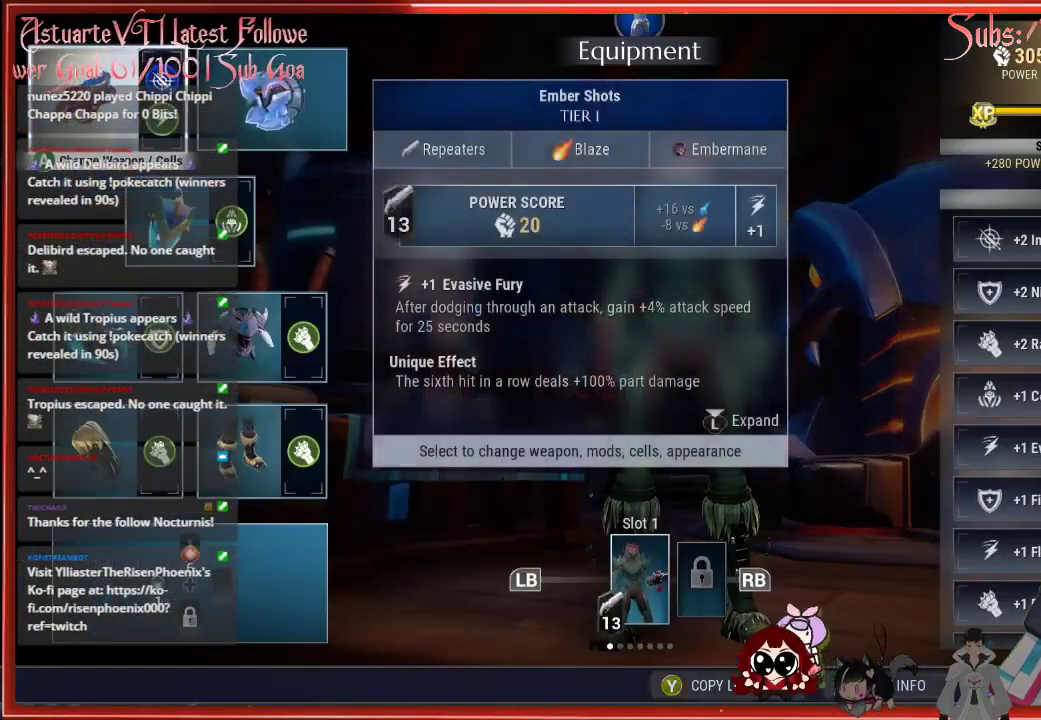
{"buttons": [], "left_stick": "center", "right_stick": "center", "events": [[50, "A", "down"], [133, "A", "up"]]}
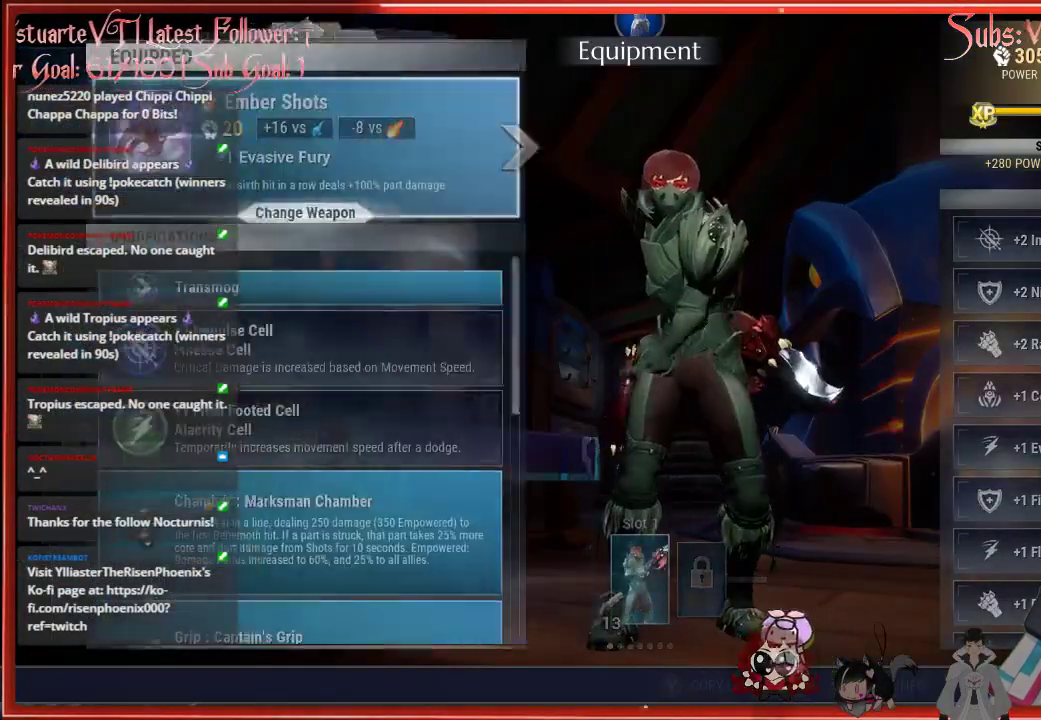
{"buttons": [], "left_stick": "center", "right_stick": "center", "events": []}
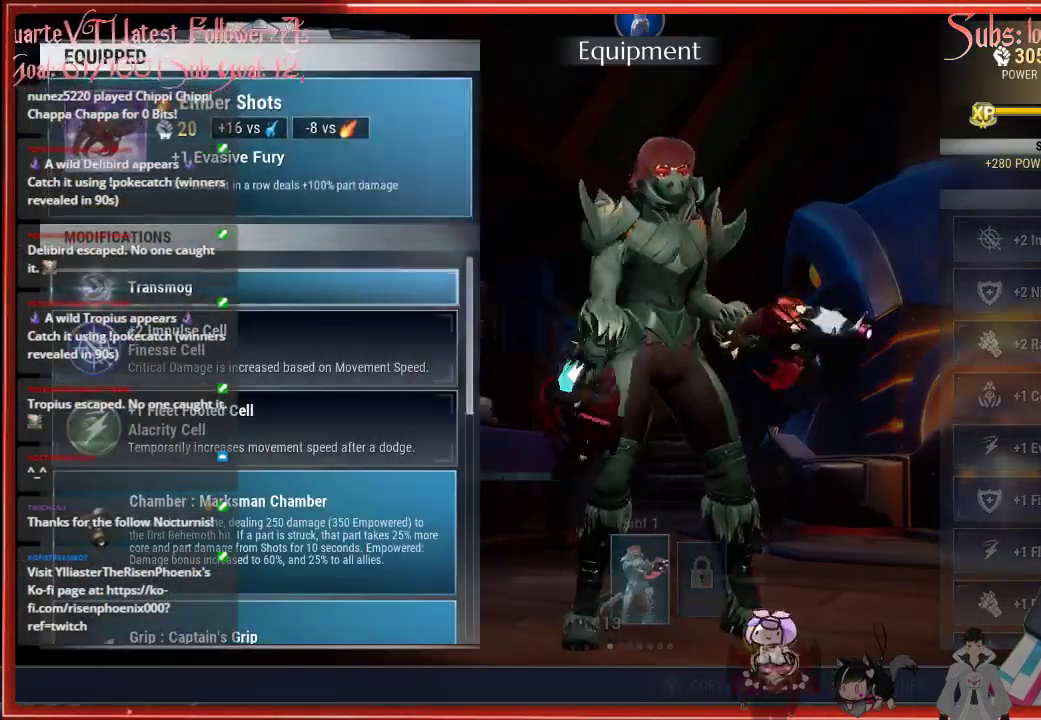
{"buttons": ["DPAD_DOWN"], "left_stick": "center", "right_stick": "center", "events": [[33, "DPAD_DOWN", "down"], [67, "DPAD_DOWN", "up"], [250, "DPAD_DOWN", "down"], [333, "DPAD_DOWN", "up"], [450, "DPAD_DOWN", "down"]]}
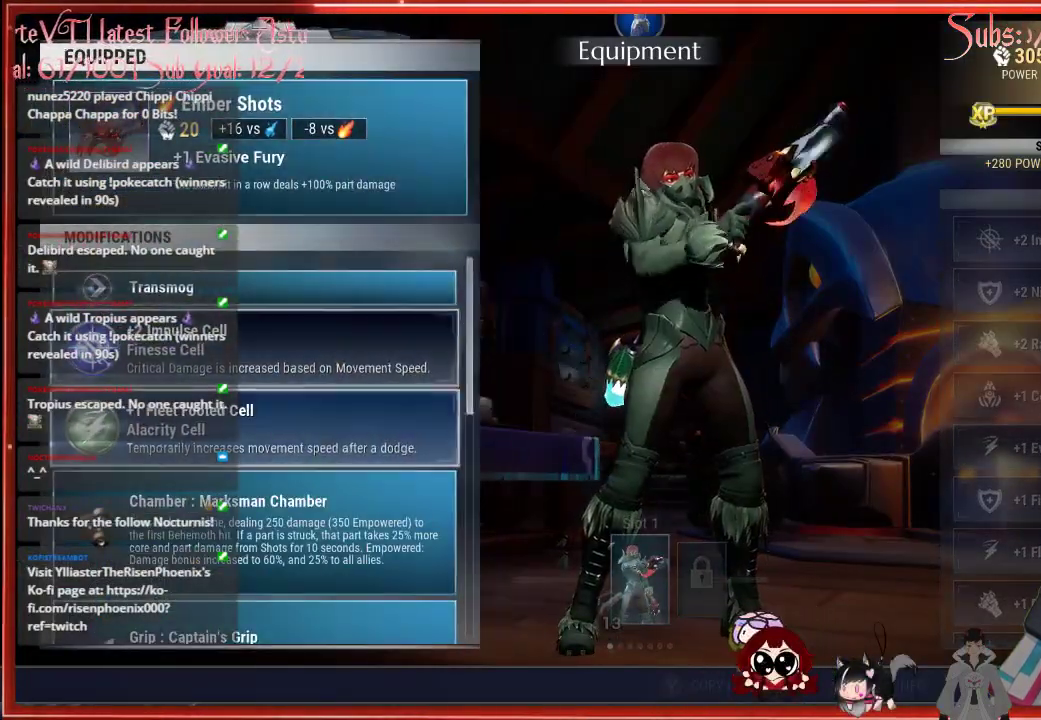
{"buttons": [], "left_stick": "center", "right_stick": "center", "events": [[33, "DPAD_DOWN", "up"], [217, "DPAD_DOWN", "down"], [367, "DPAD_DOWN", "up"]]}
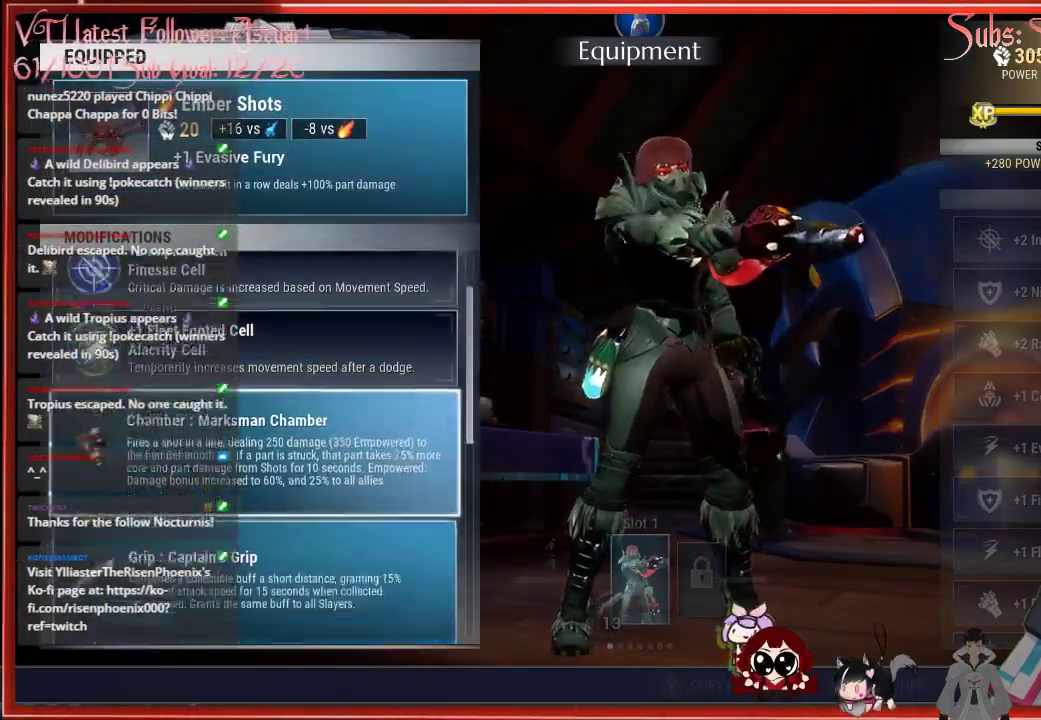
{"buttons": [], "left_stick": "center", "right_stick": "center", "events": [[17, "DPAD_DOWN", "down"], [67, "DPAD_DOWN", "up"]]}
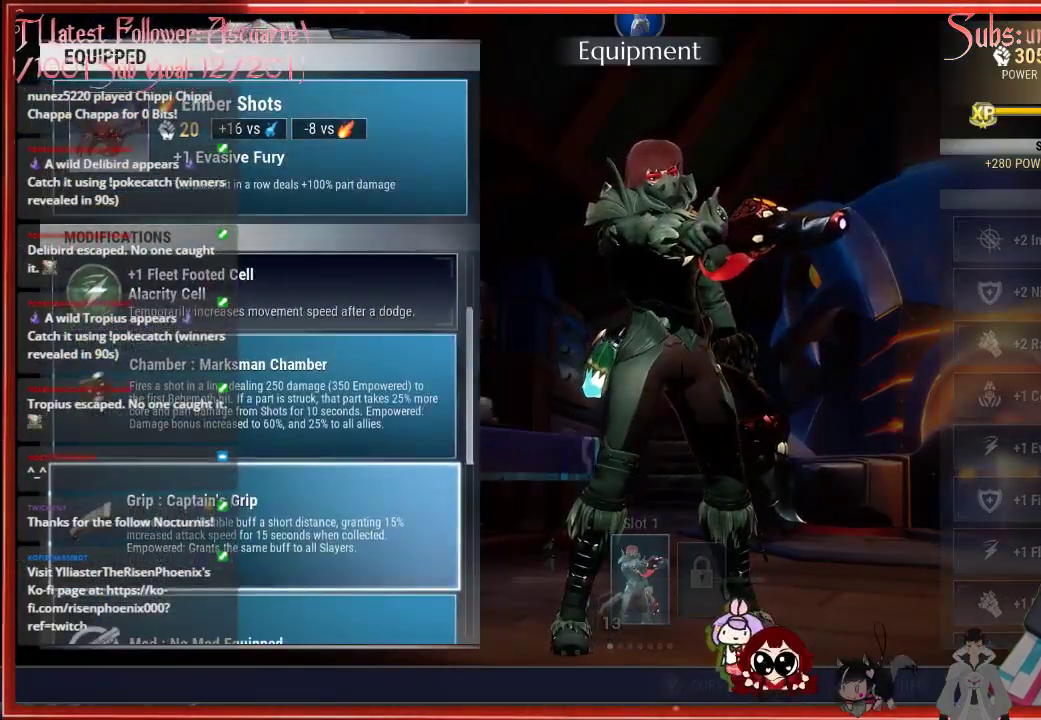
{"buttons": [], "left_stick": "center", "right_stick": "center", "events": [[150, "A", "down"], [317, "A", "up"]]}
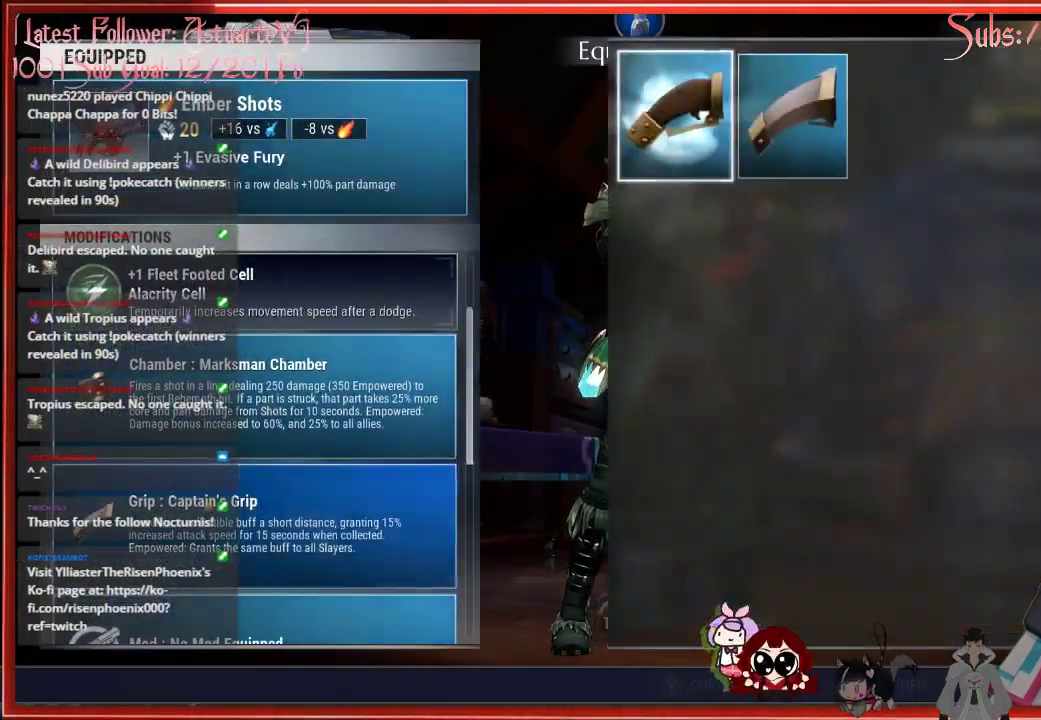
{"buttons": [], "left_stick": "center", "right_stick": "center", "events": [[383, "B", "down"], [467, "B", "up"]]}
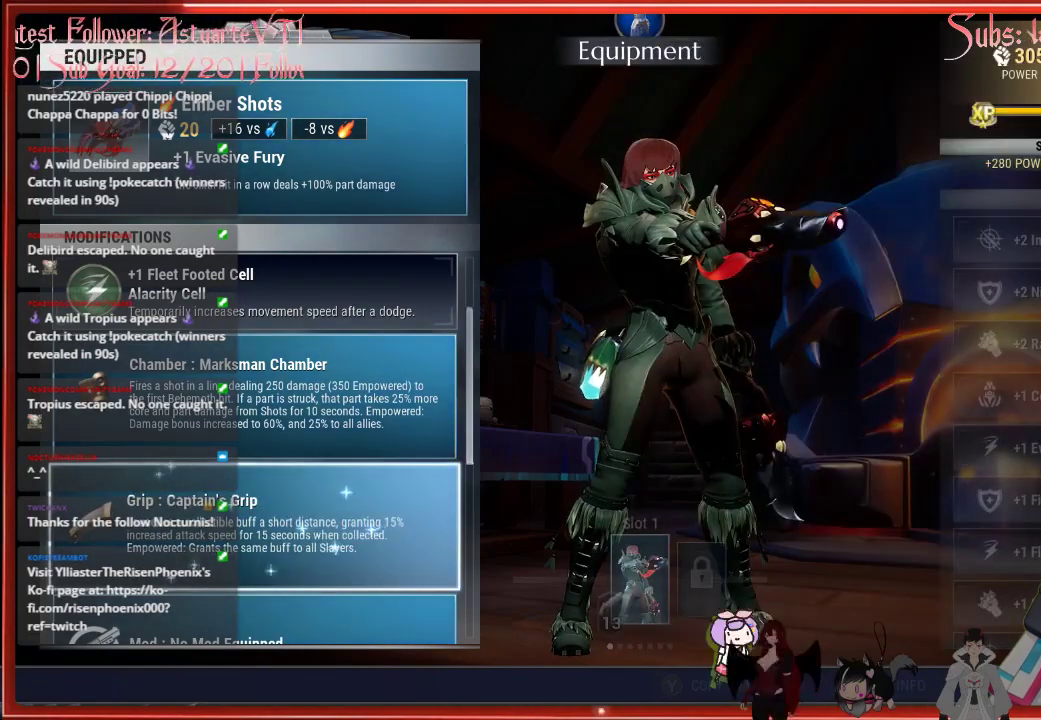
{"buttons": [], "left_stick": "center", "right_stick": "center", "events": [[150, "DPAD_UP", "down"], [433, "DPAD_UP", "up"]]}
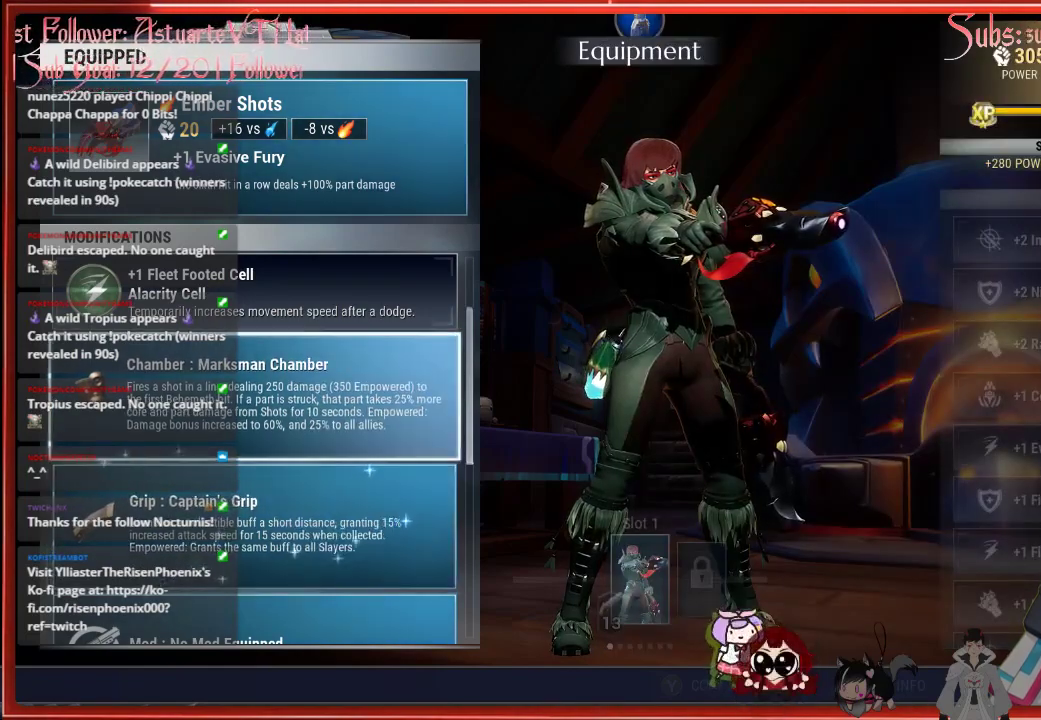
{"buttons": [], "left_stick": "center", "right_stick": "center", "events": [[67, "A", "down"], [217, "A", "up"]]}
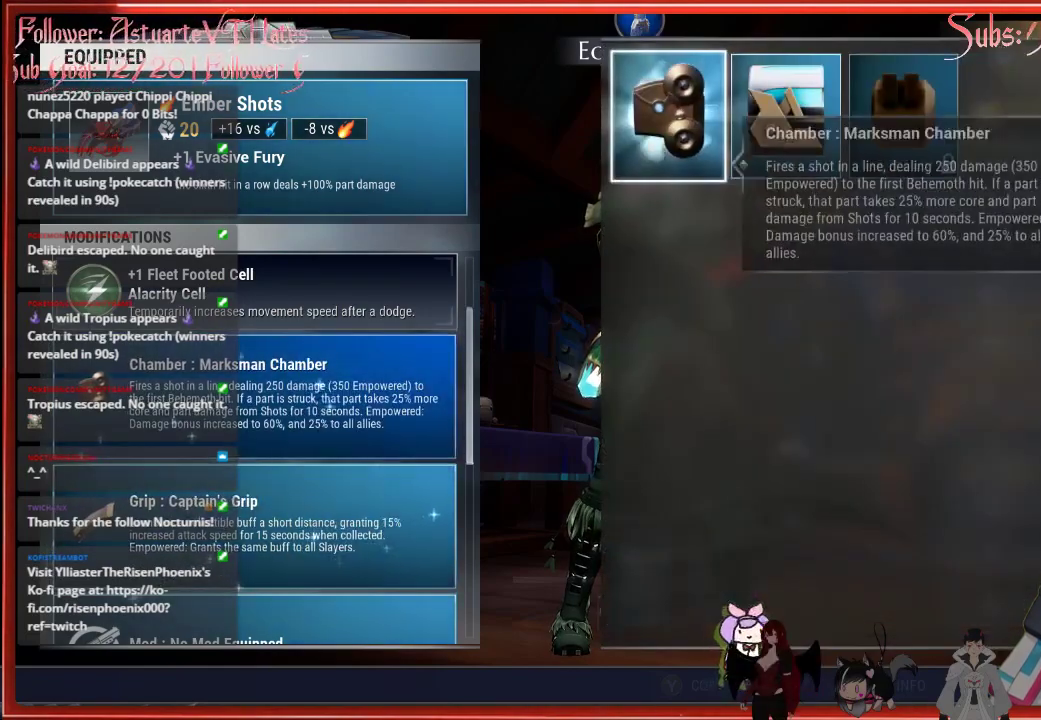
{"buttons": ["B"], "left_stick": "center", "right_stick": "center", "events": [[483, "B", "down"]]}
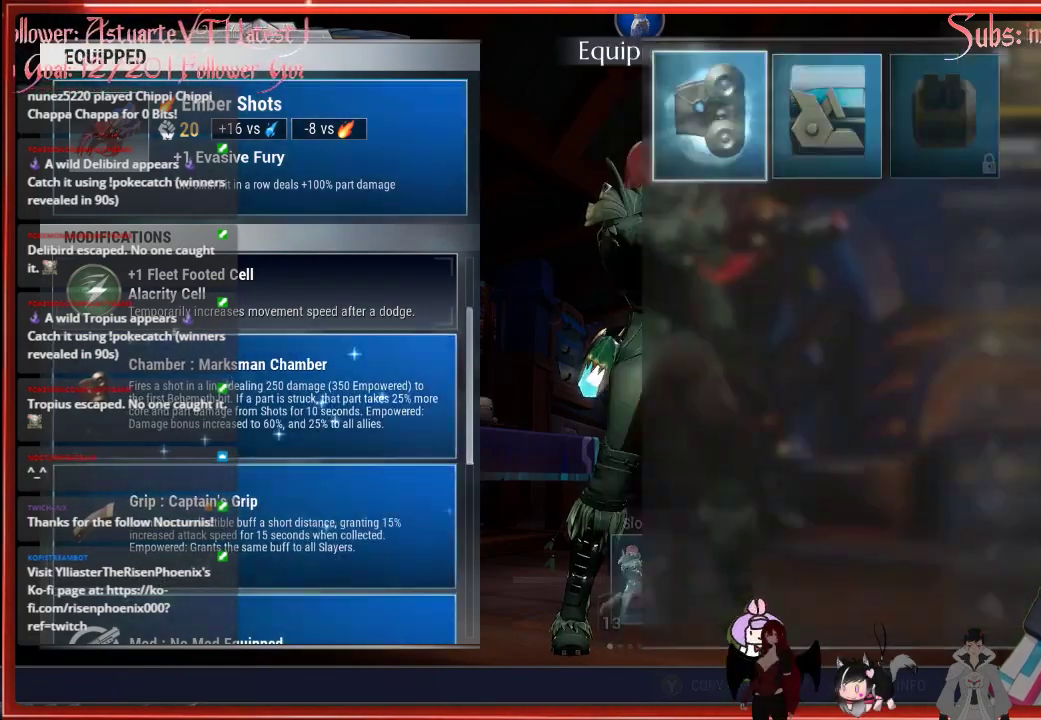
{"buttons": [], "left_stick": "center", "right_stick": "center", "events": [[267, "B", "up"]]}
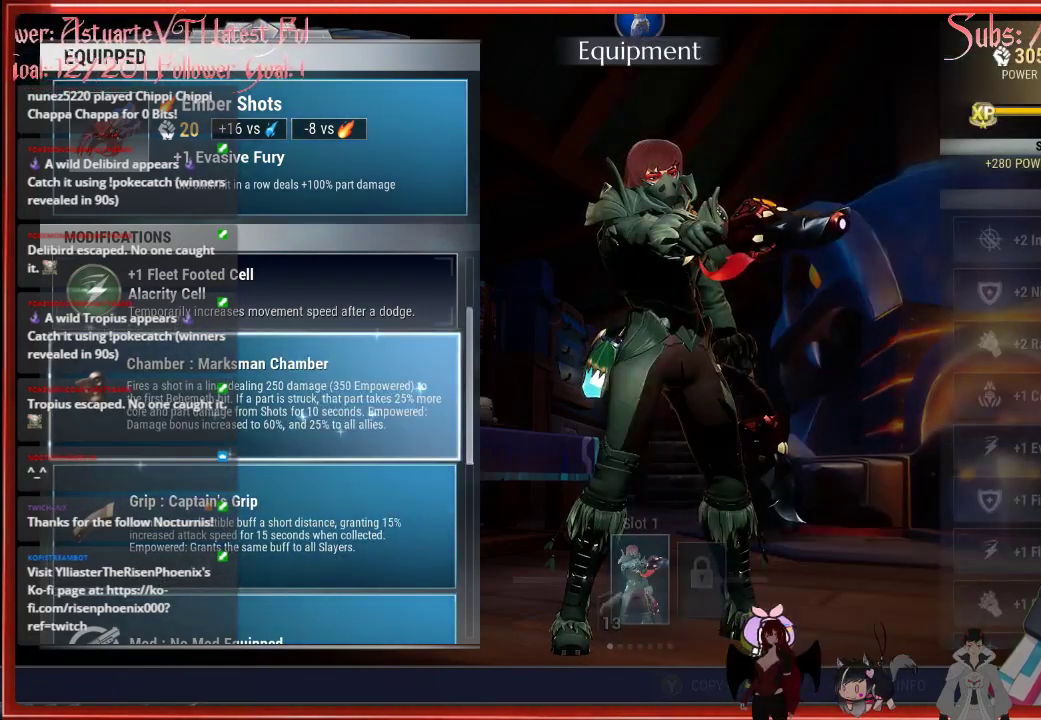
{"buttons": ["DPAD_DOWN"], "left_stick": "center", "right_stick": "center", "events": [[167, "DPAD_DOWN", "down"], [217, "DPAD_DOWN", "up"], [283, "DPAD_DOWN", "down"]]}
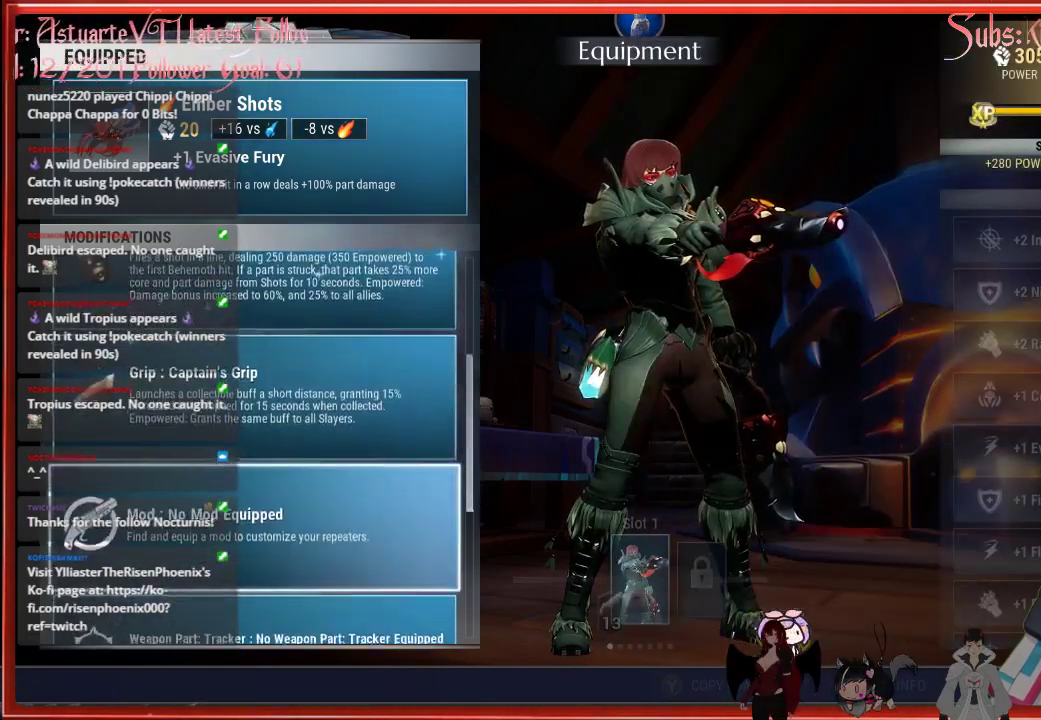
{"buttons": ["A"], "left_stick": "center", "right_stick": "center", "events": [[100, "DPAD_DOWN", "up"], [400, "A", "down"]]}
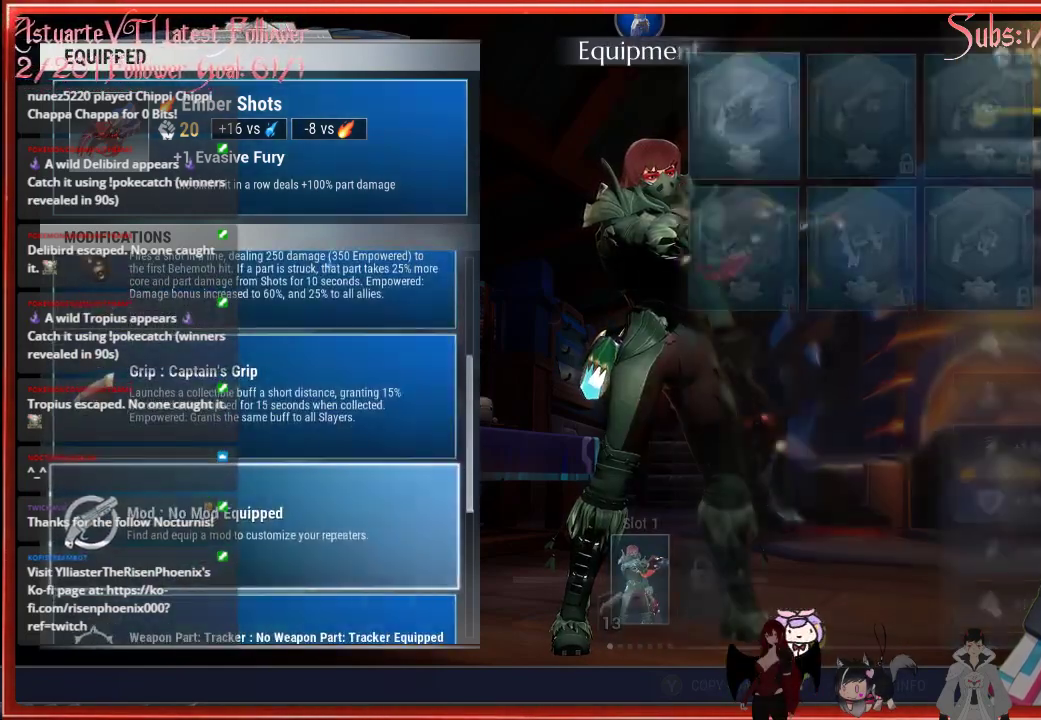
{"buttons": [], "left_stick": "center", "right_stick": "center", "events": [[17, "A", "up"]]}
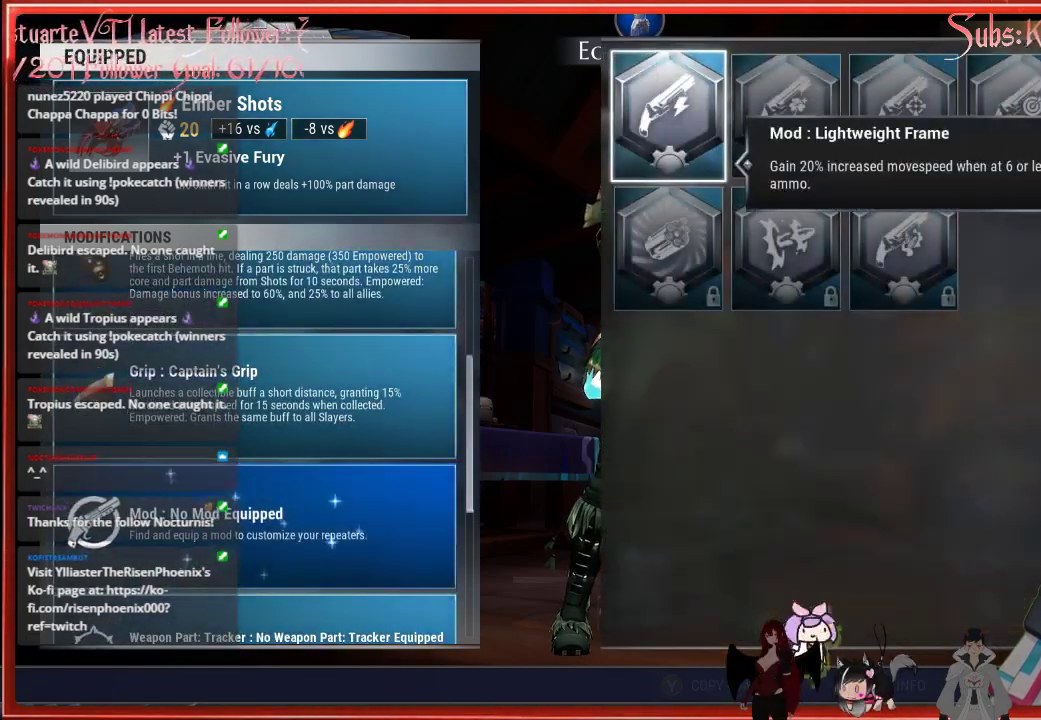
{"buttons": [], "left_stick": "center", "right_stick": "center", "events": [[100, "DPAD_RIGHT", "down"], [200, "DPAD_RIGHT", "up"]]}
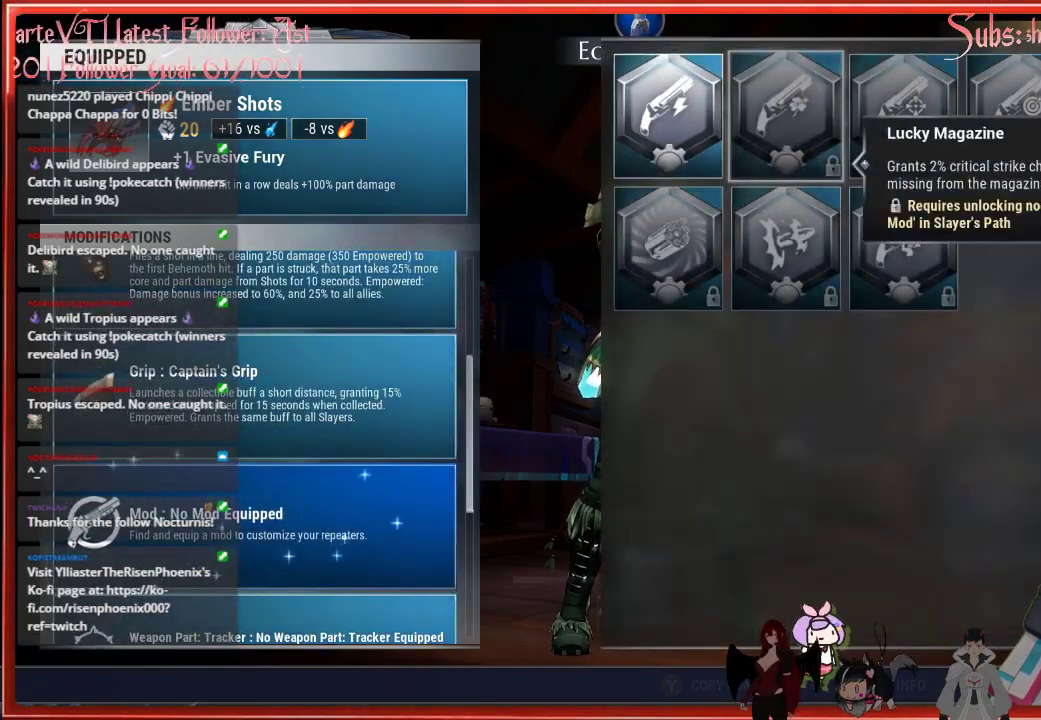
{"buttons": [], "left_stick": "center", "right_stick": "center", "events": [[317, "DPAD_LEFT", "down"], [500, "DPAD_LEFT", "up"]]}
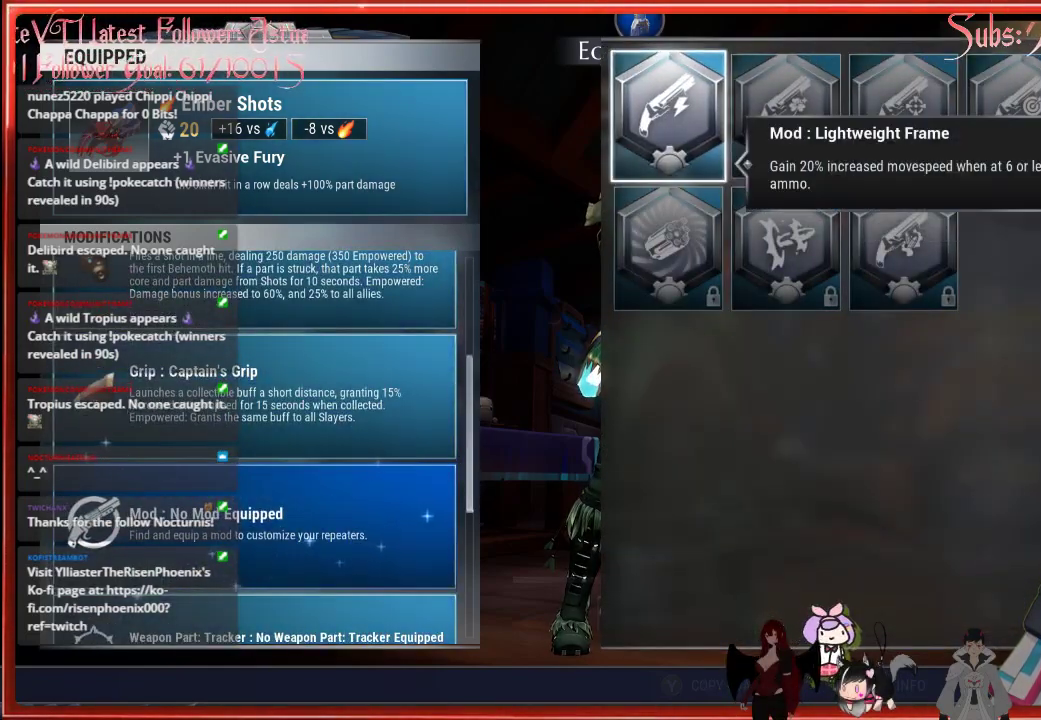
{"buttons": [], "left_stick": "center", "right_stick": "center", "events": []}
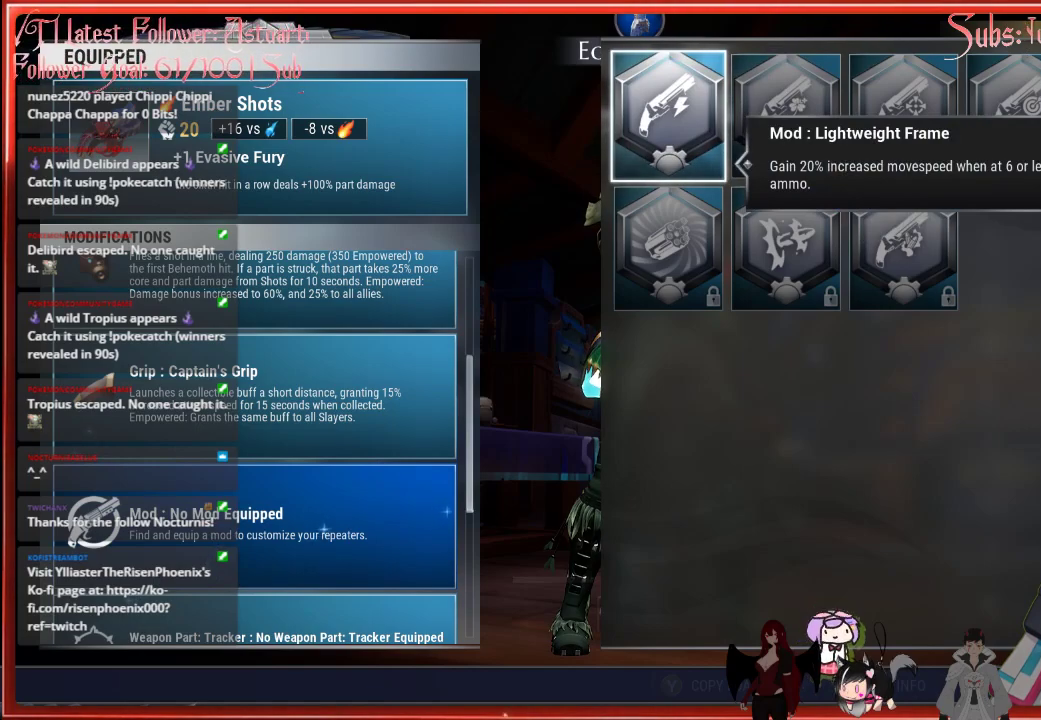
{"buttons": [], "left_stick": "center", "right_stick": "center", "events": []}
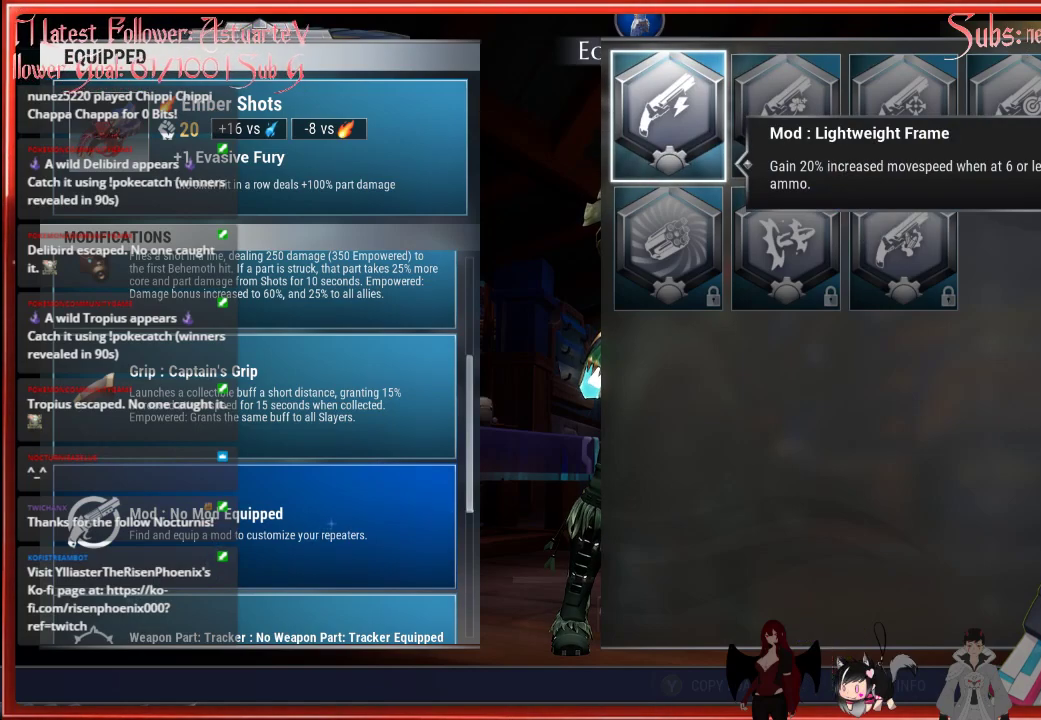
{"buttons": [], "left_stick": "center", "right_stick": "center", "events": []}
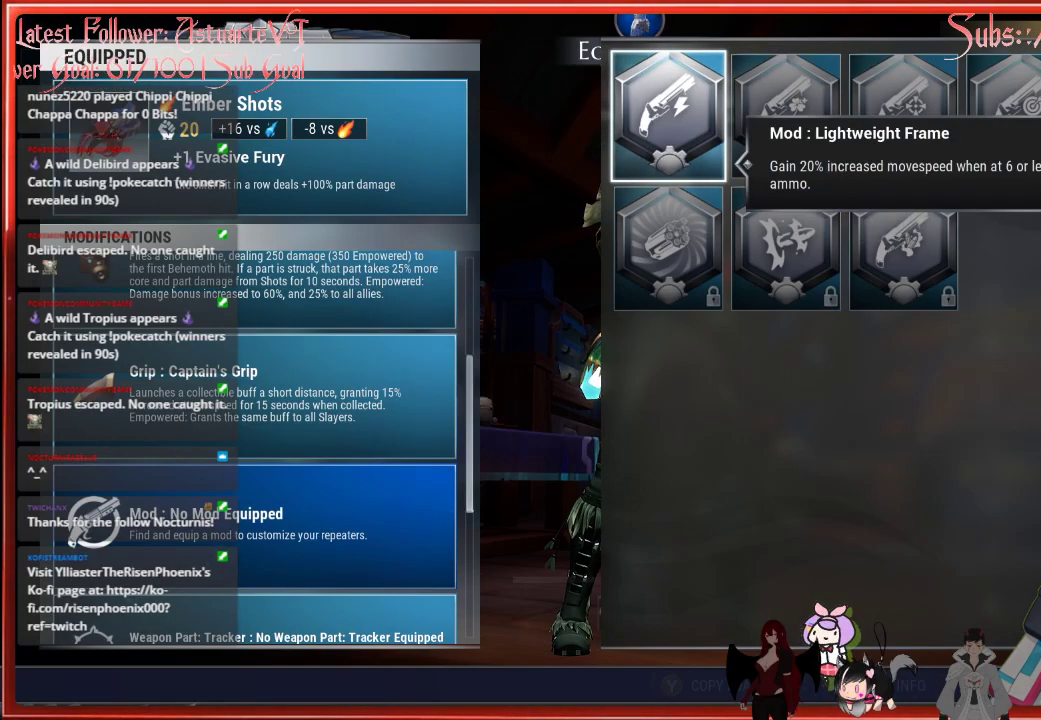
{"buttons": [], "left_stick": "center", "right_stick": "center", "events": []}
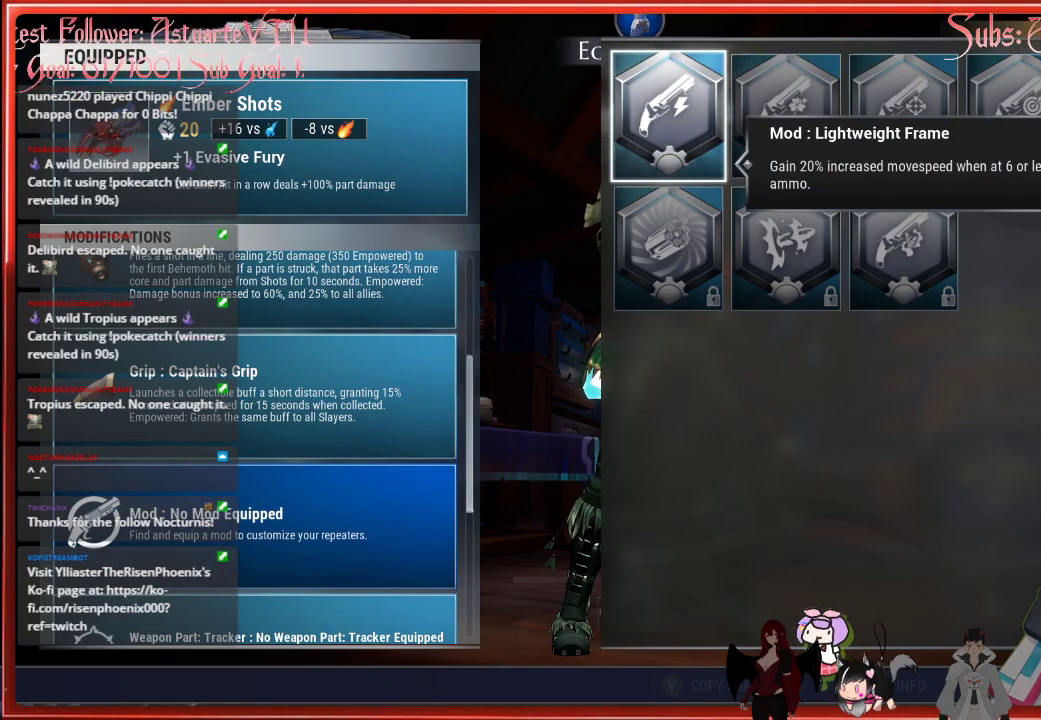
{"buttons": [], "left_stick": "center", "right_stick": "center", "events": []}
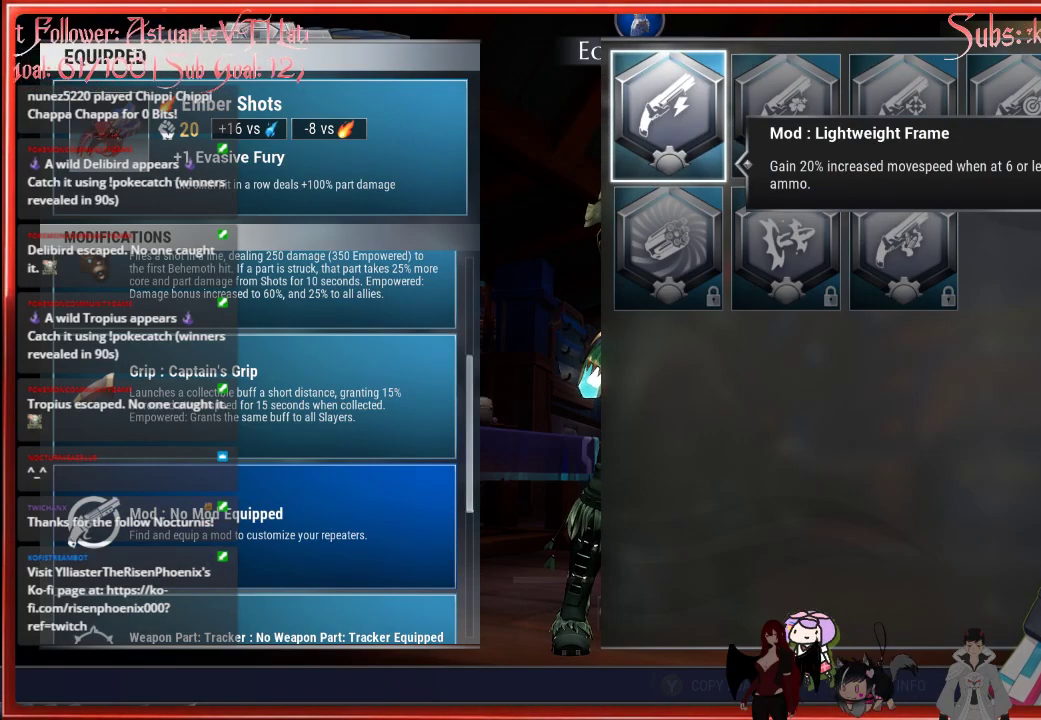
{"buttons": [], "left_stick": "center", "right_stick": "center", "events": []}
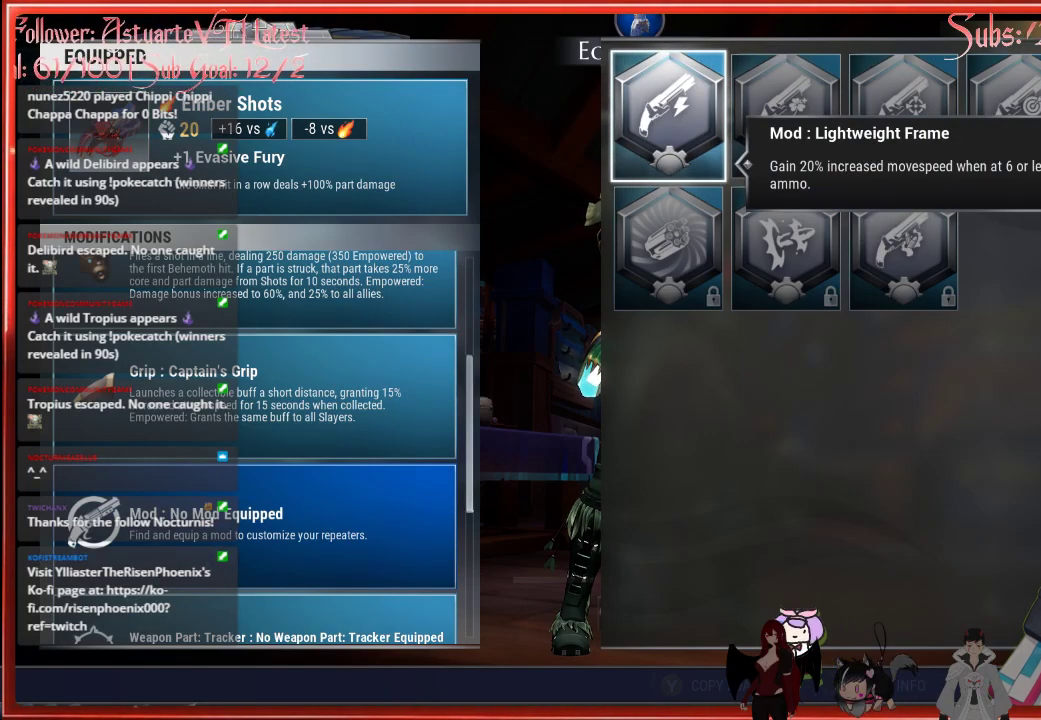
{"buttons": [], "left_stick": "center", "right_stick": "center", "events": []}